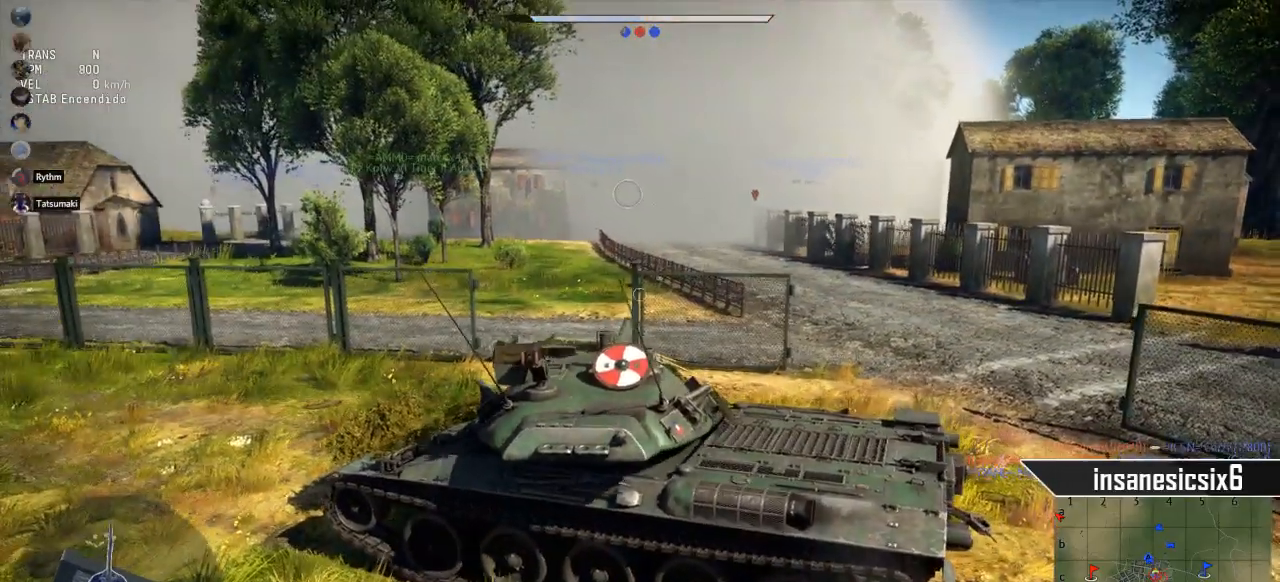
Gameplay with keyboard and mouse; each line is a JSON object with the keys and mouse buttons held at the frame after it. "events" lists presses ("down") and releases ("up") of "1", "2", "3", "4", "5", "a", "alt", "c", "caps_lock", "ctrl", "d", "e", "f", "g", "q", "r", "s", "shift", "space", "t", "tab", "v", "w", "x", "z", "mouse_left", "mouse_wheel" and "mouse_right" between this image and that frame as [ms after this image, input, new state], when the widget could be followed in between. "mouse_left", "mouse_wheel", "mouse_right" = the "left", "wheel", "right" buttons of the "mouse" list. No other keys are recorded. "wheel" means that the mouse wheel is clicked or scrolled. "mouse_move" is the direction in which the mouse moves at that frame (one of eight, or "still"), when it could be read.
{"keys": [], "mouse": [], "mouse_move": "still", "events": []}
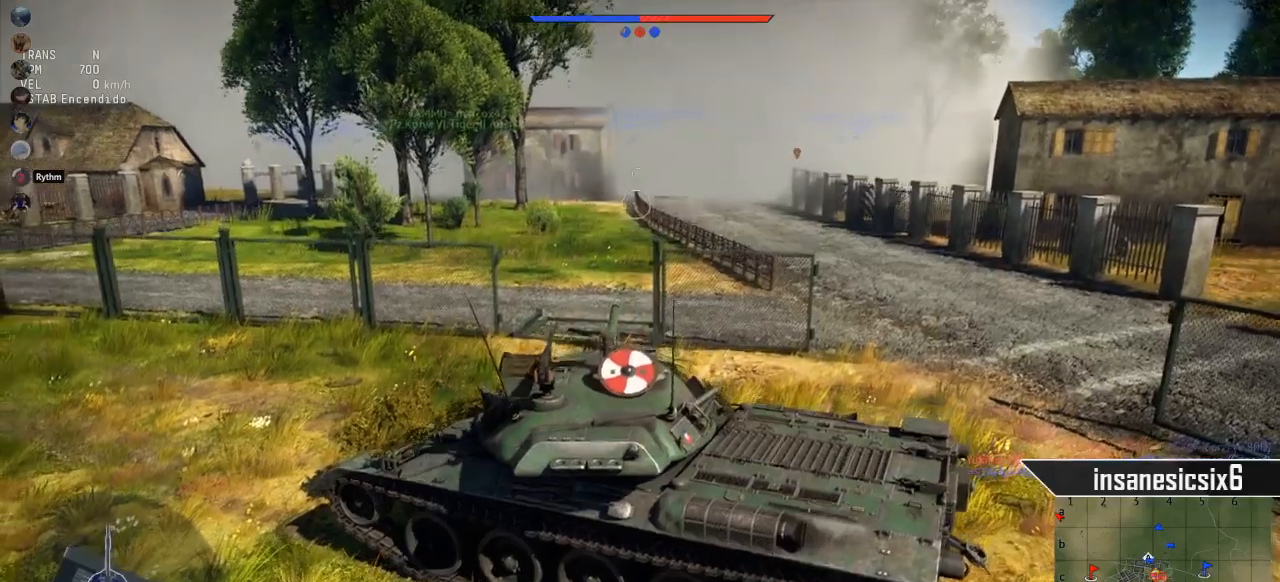
{"keys": [], "mouse": [], "mouse_move": "still", "events": []}
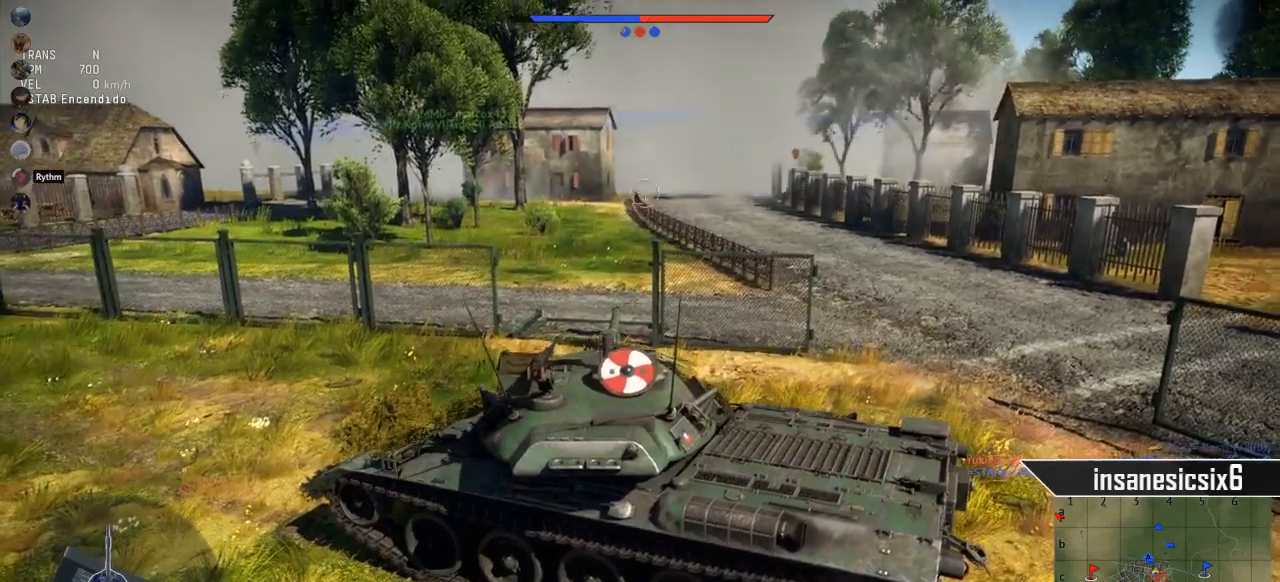
{"keys": [], "mouse": [], "mouse_move": "still", "events": []}
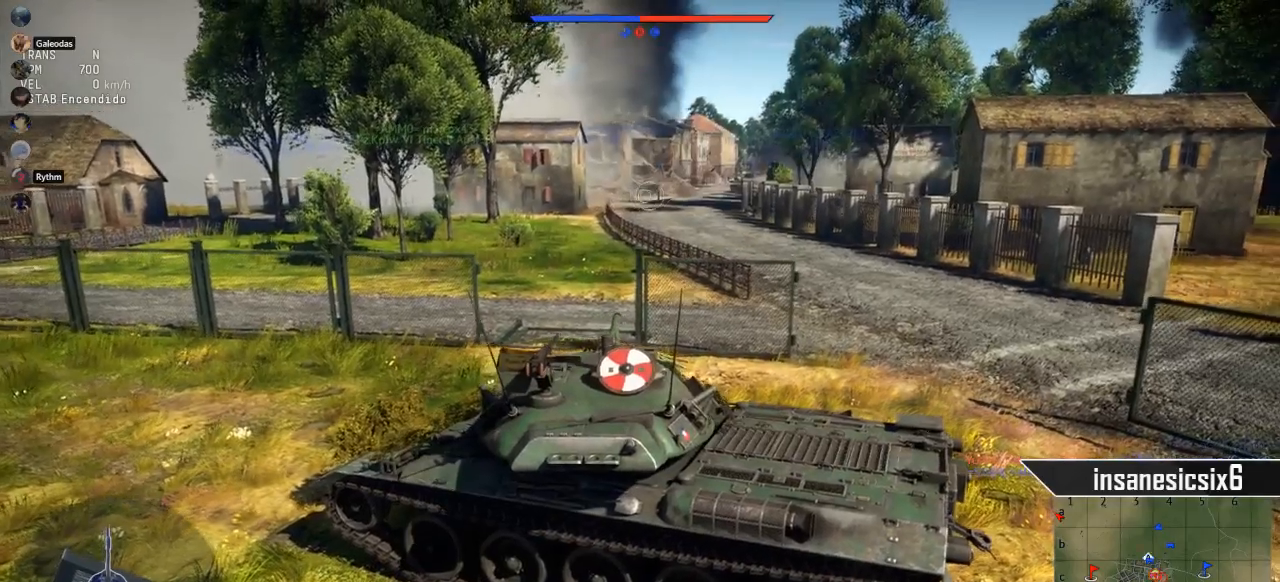
{"keys": ["w"], "mouse": [], "mouse_move": "still", "events": [[151, "w", "down"]]}
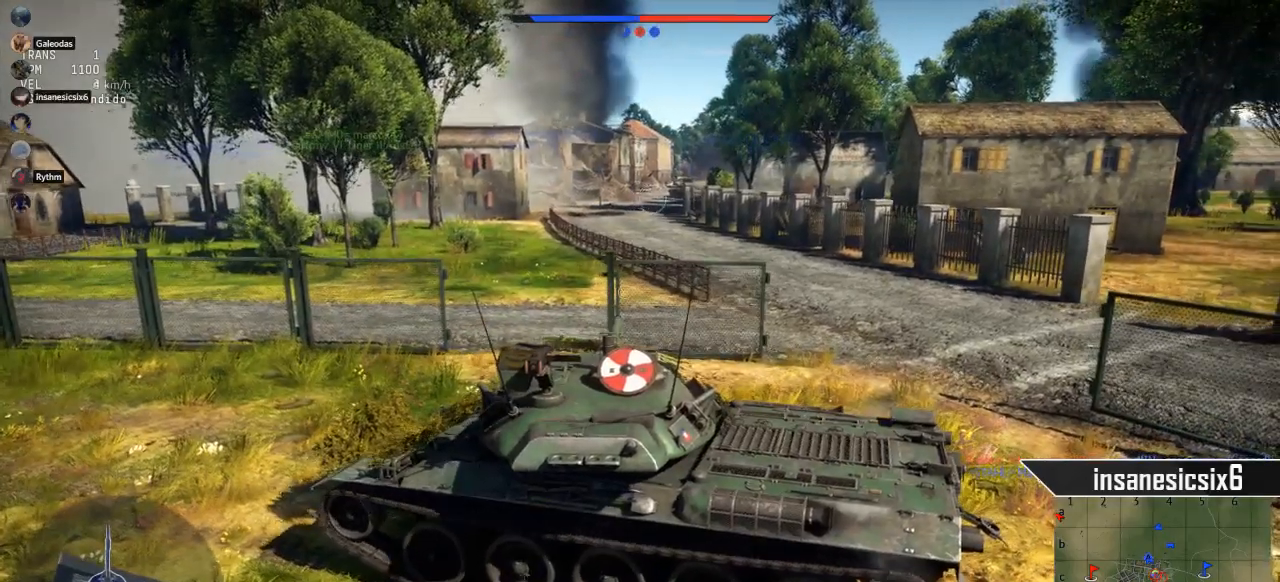
{"keys": ["shift", "w"], "mouse": [], "mouse_move": "still", "events": [[500, "shift", "down"]]}
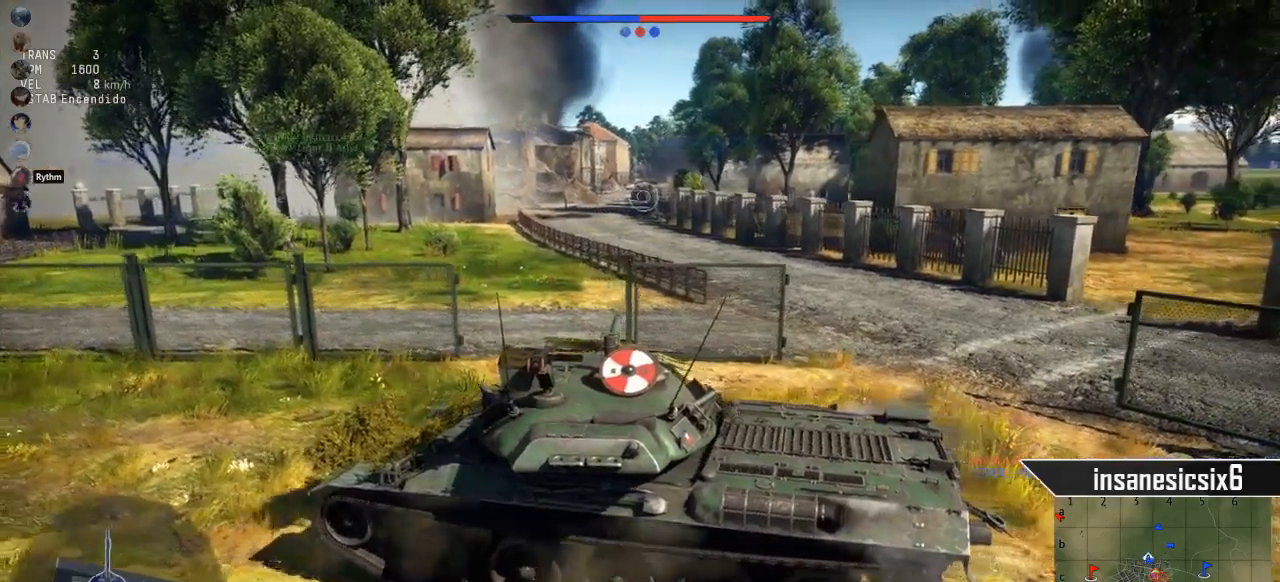
{"keys": [], "mouse": [], "mouse_move": "still"}
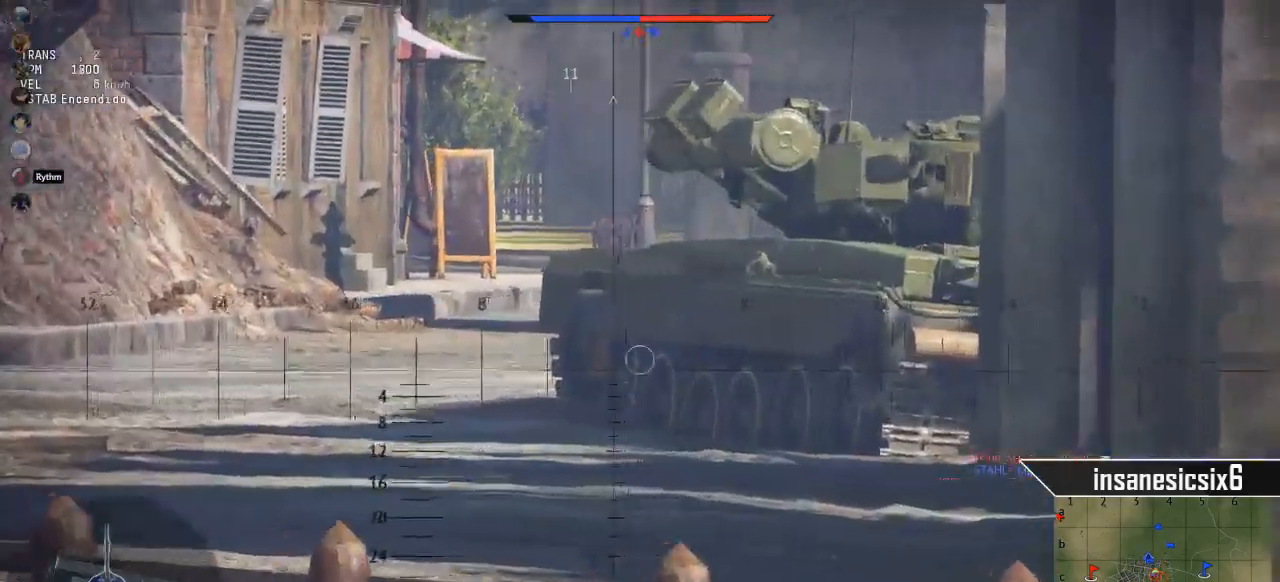
{"keys": [], "mouse": [], "mouse_move": "up", "events": [[200, "s", "down"], [284, "s", "up"]]}
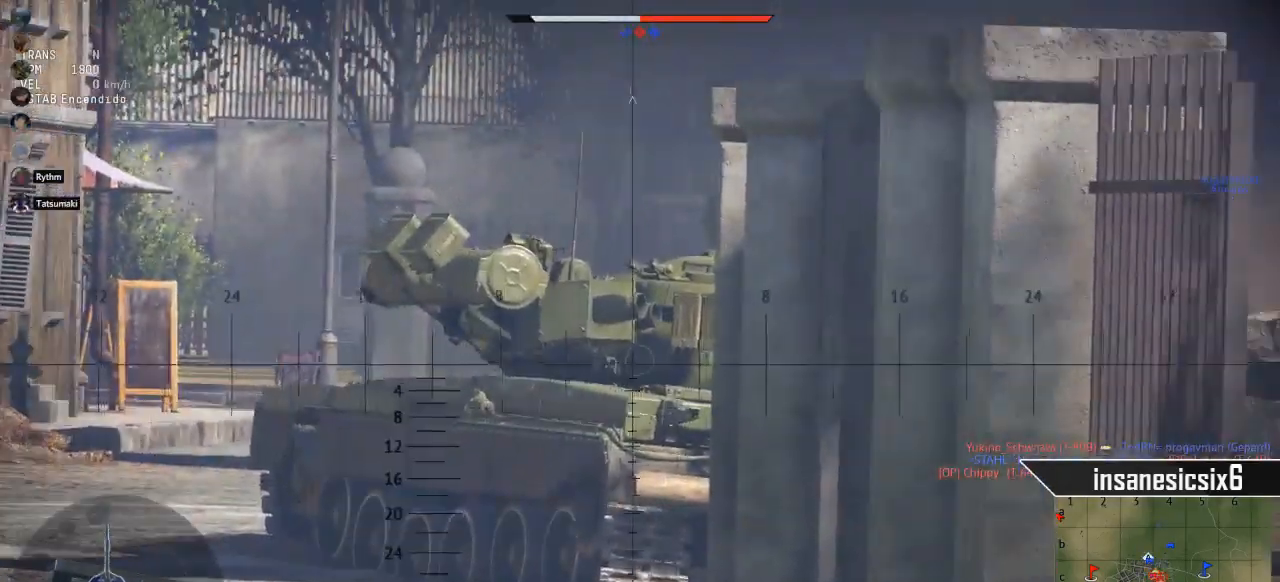
{"keys": [], "mouse": ["left"], "mouse_move": "still", "events": [[501, "mouse_left", "down"]]}
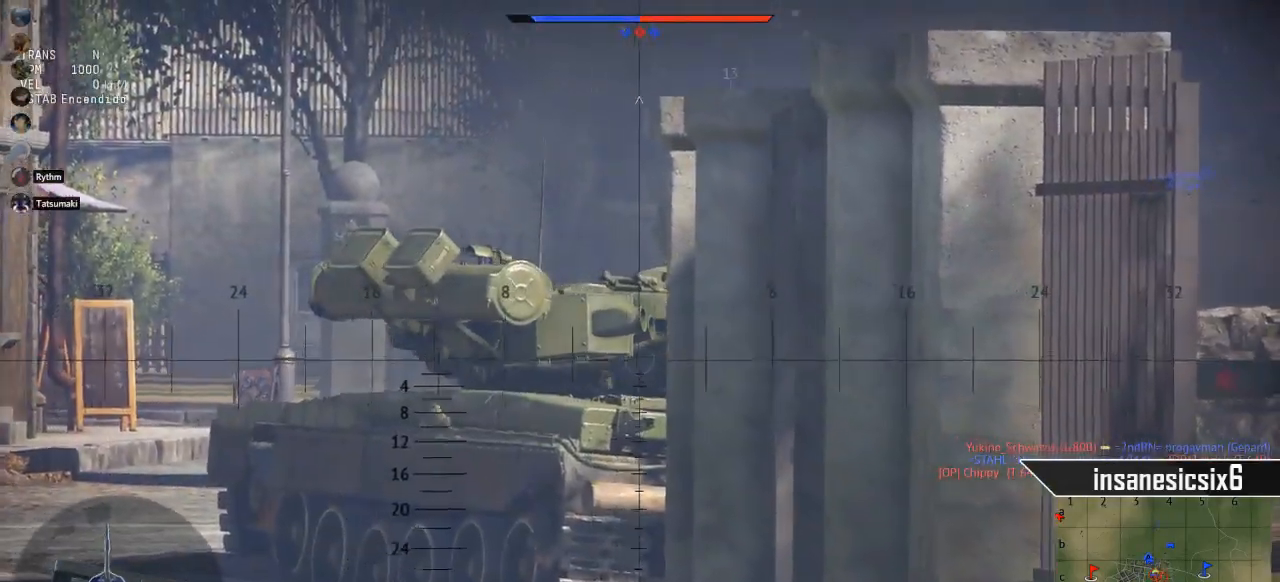
{"keys": [], "mouse": [], "mouse_move": "still", "events": [[83, "mouse_left", "up"]]}
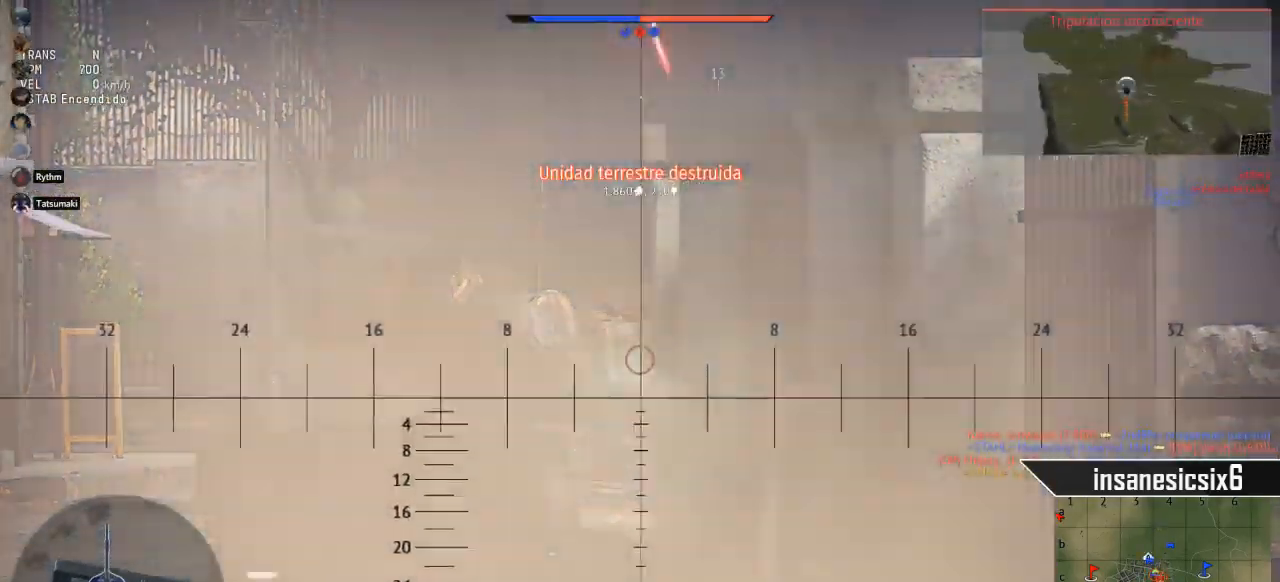
{"keys": [], "mouse": [], "mouse_move": "down-left", "events": []}
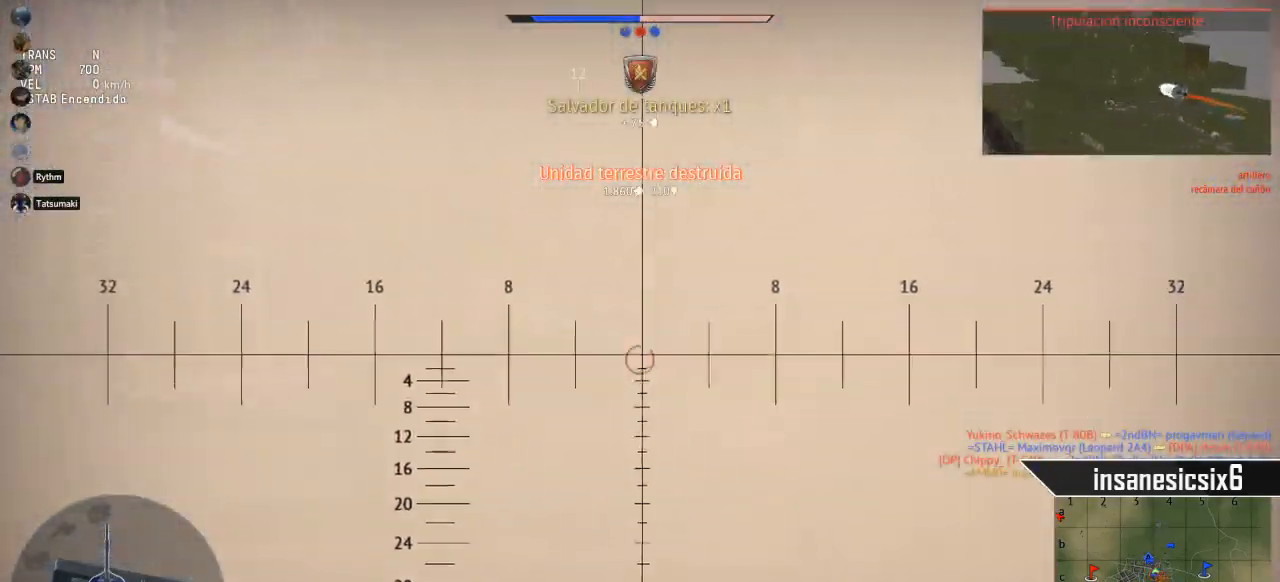
{"keys": ["ctrl", "shift"], "mouse": [], "mouse_move": "still", "events": [[67, "ctrl", "down"], [217, "shift", "down"]]}
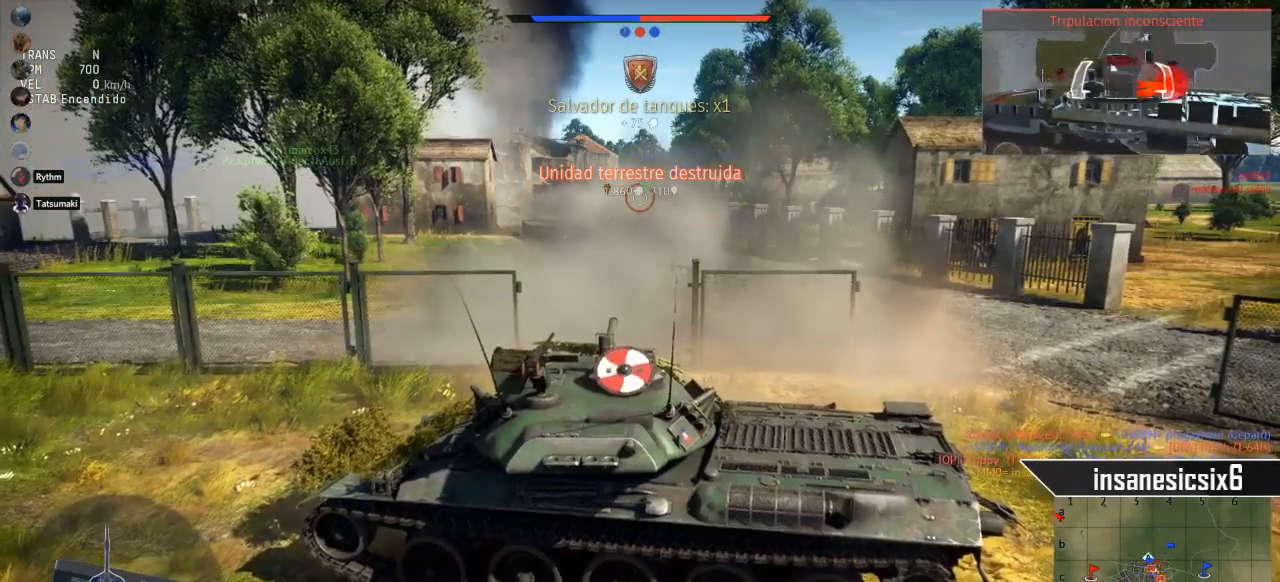
{"keys": ["ctrl", "shift"], "mouse": [], "mouse_move": "still", "events": []}
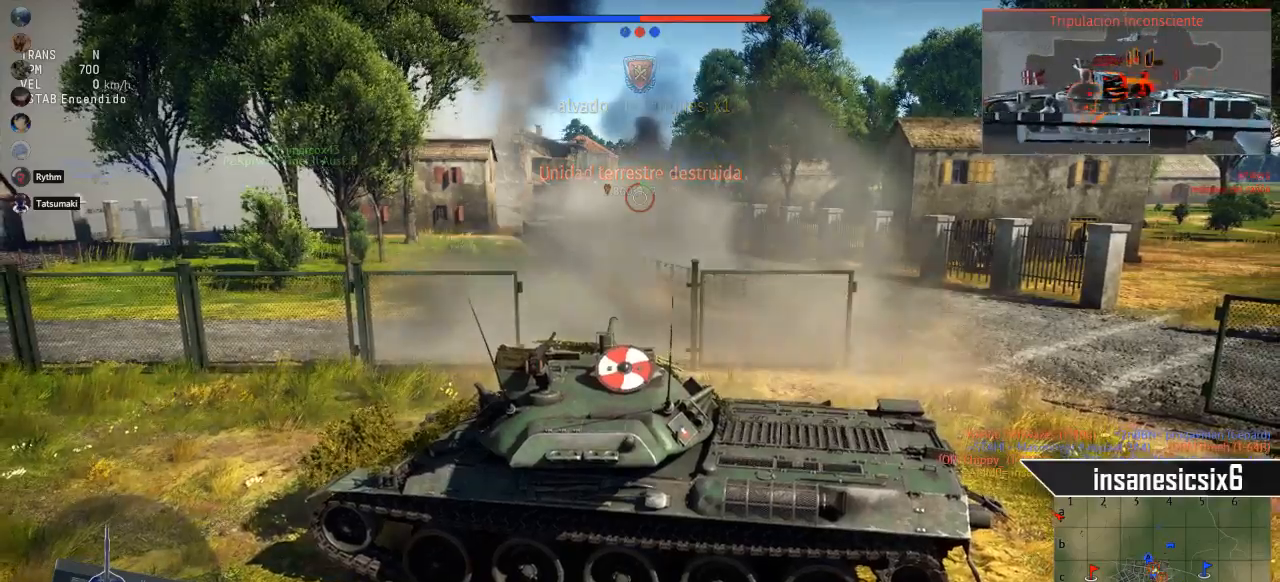
{"keys": ["ctrl", "shift"], "mouse": [], "mouse_move": "still", "events": []}
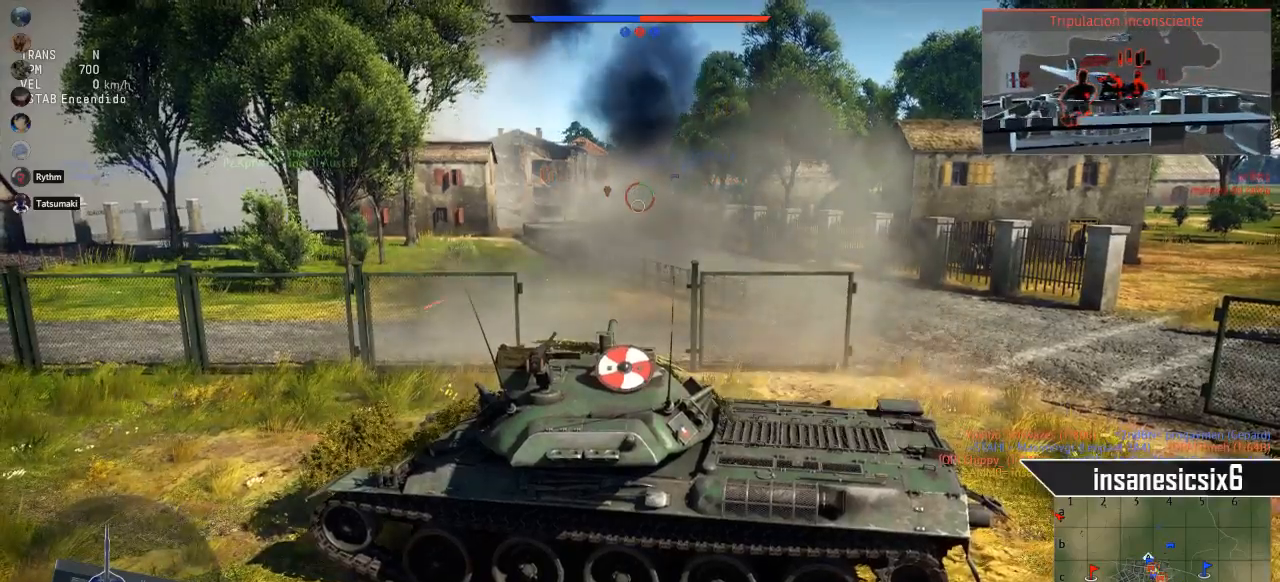
{"keys": ["ctrl", "shift"], "mouse": [], "mouse_move": "still", "events": []}
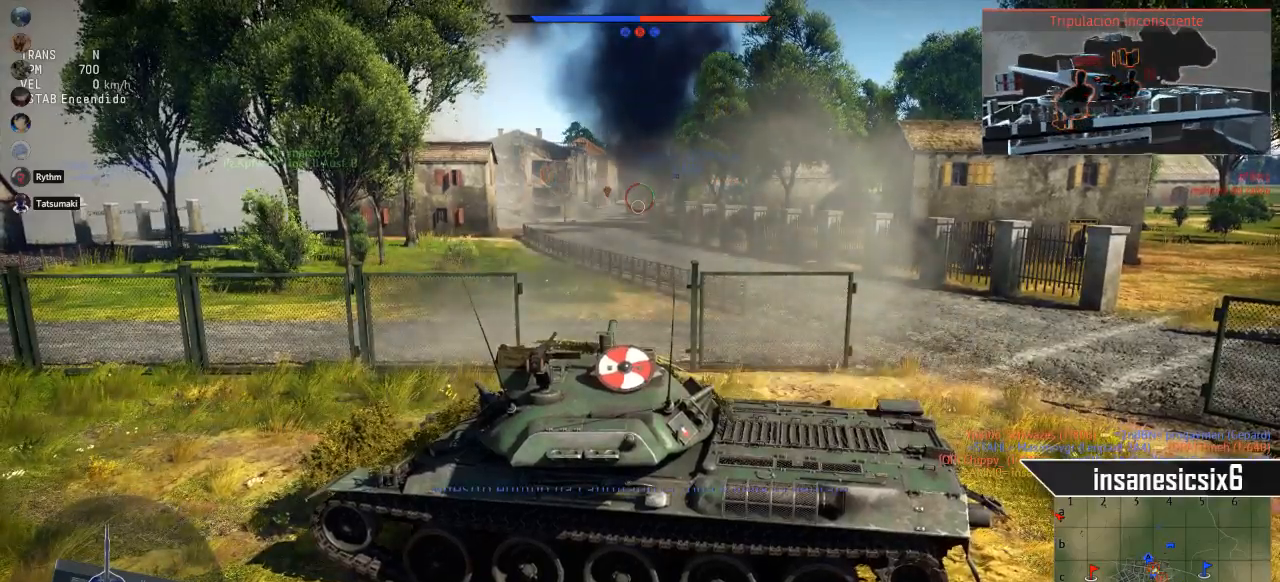
{"keys": ["ctrl", "shift"], "mouse": [], "mouse_move": "still", "events": [[317, "s", "down"], [417, "s", "up"]]}
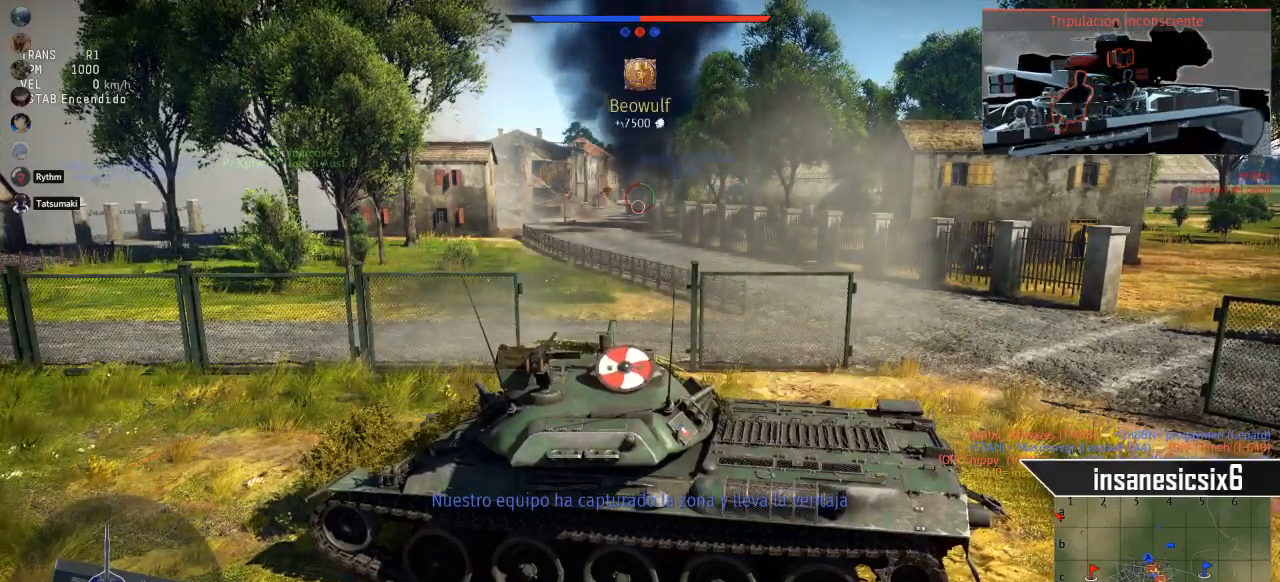
{"keys": [], "mouse": [], "mouse_move": "left", "events": [[101, "ctrl", "up"], [101, "shift", "up"]]}
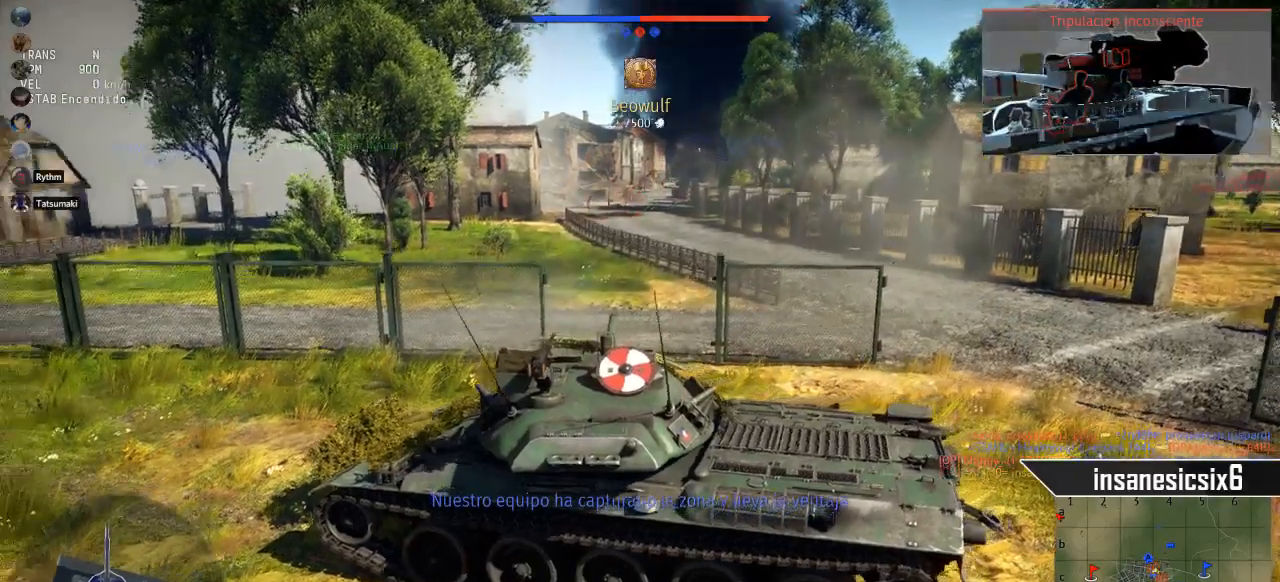
{"keys": [], "mouse": [], "mouse_move": "left", "events": []}
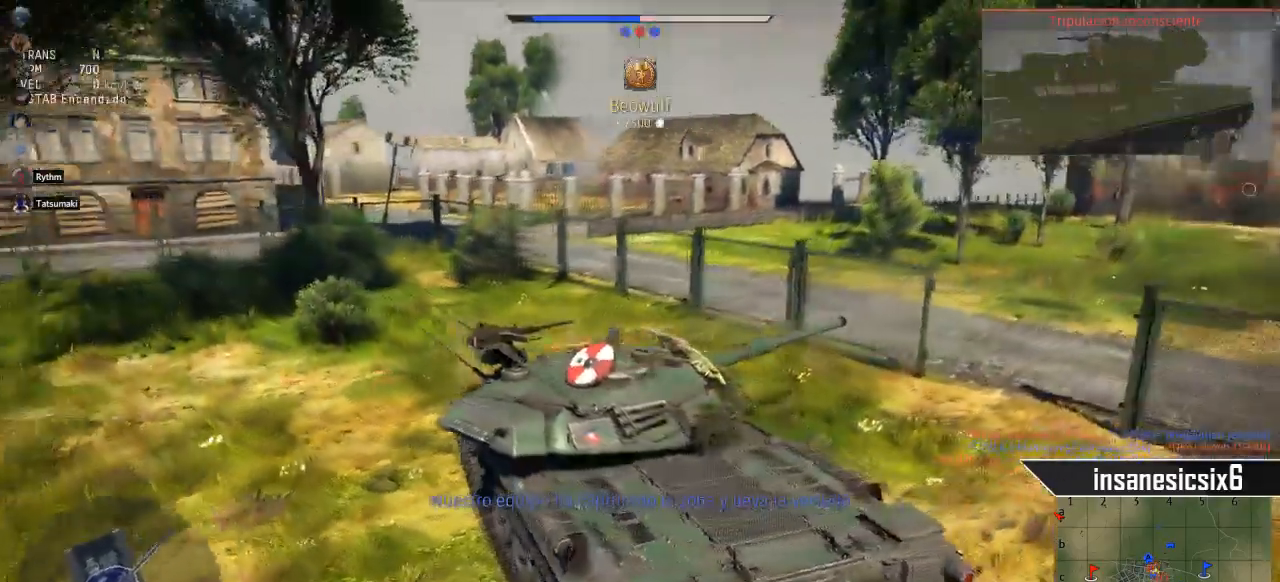
{"keys": [], "mouse": [], "mouse_move": "still", "events": []}
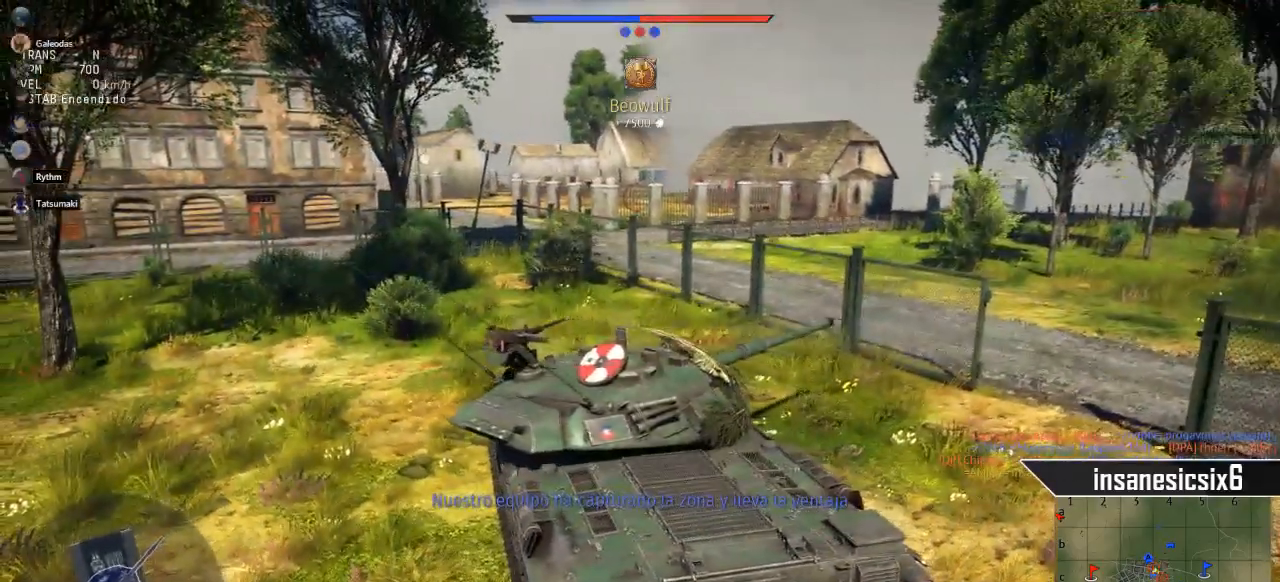
{"keys": [], "mouse": [], "mouse_move": "still", "events": []}
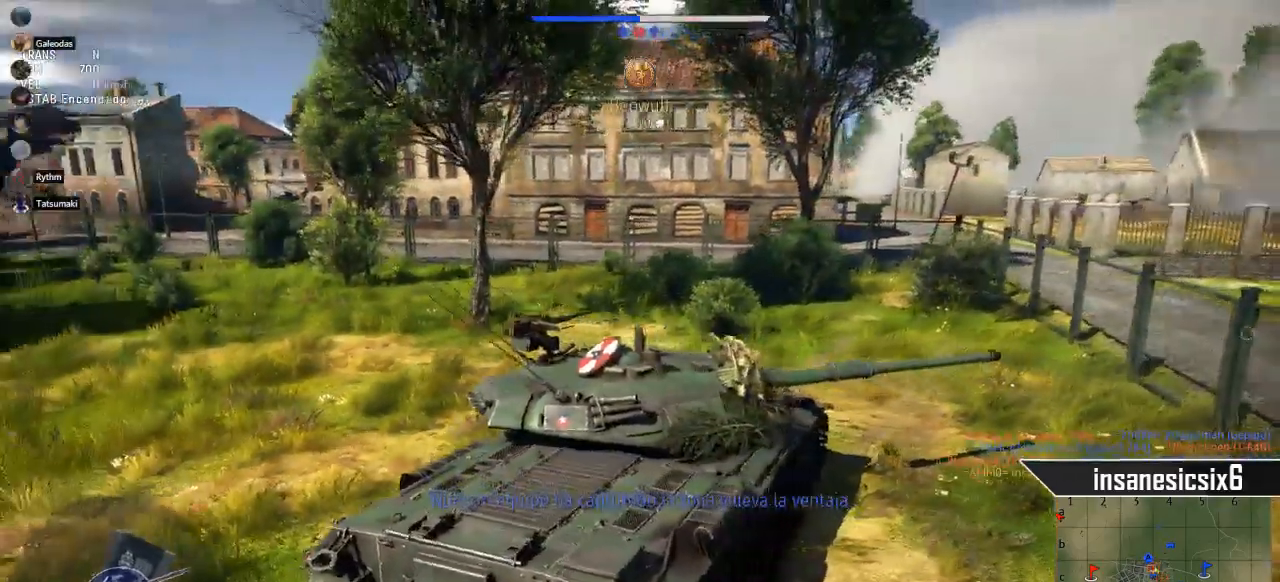
{"keys": [], "mouse": [], "mouse_move": "still", "events": []}
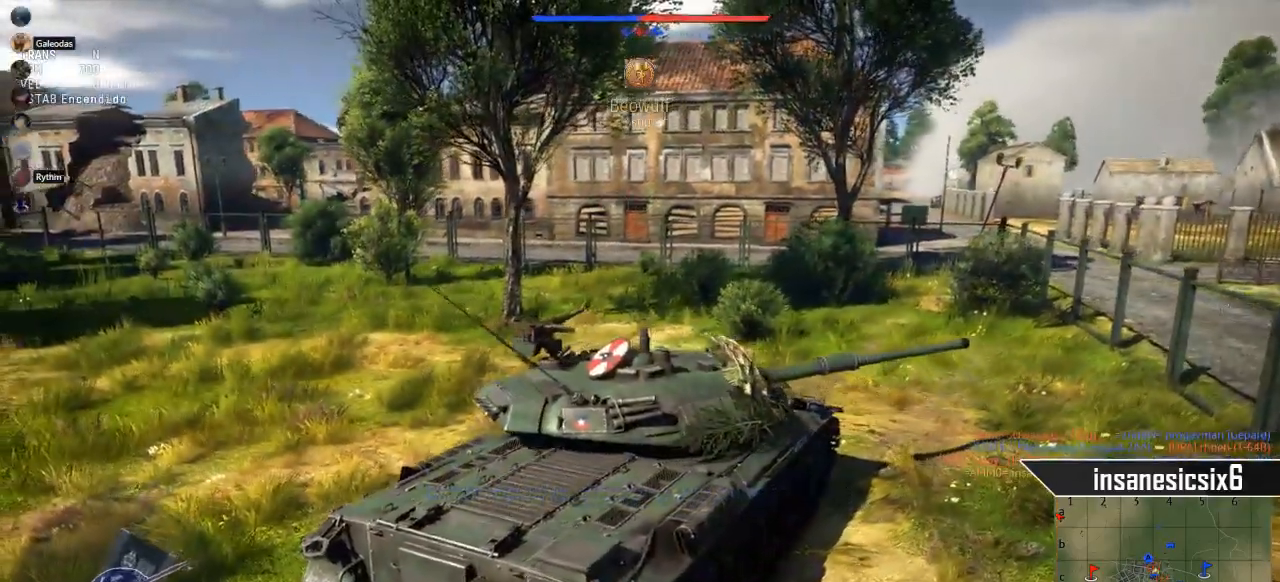
{"keys": ["s"], "mouse": [], "mouse_move": "still", "events": [[167, "s", "down"]]}
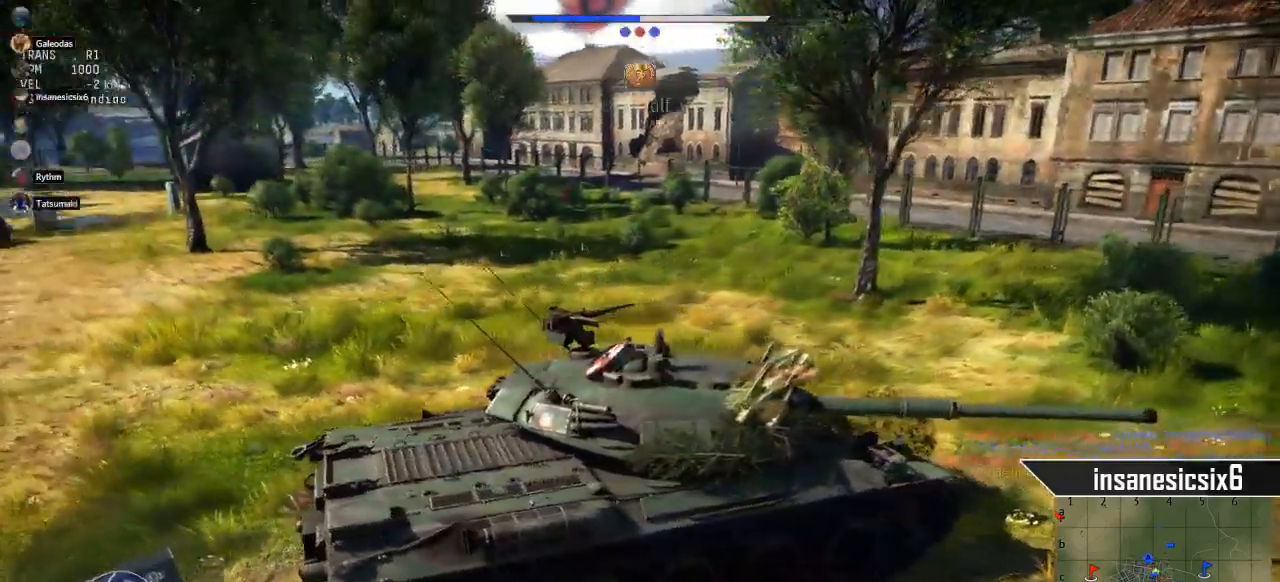
{"keys": ["a", "s"], "mouse": [], "mouse_move": "still", "events": [[134, "a", "down"]]}
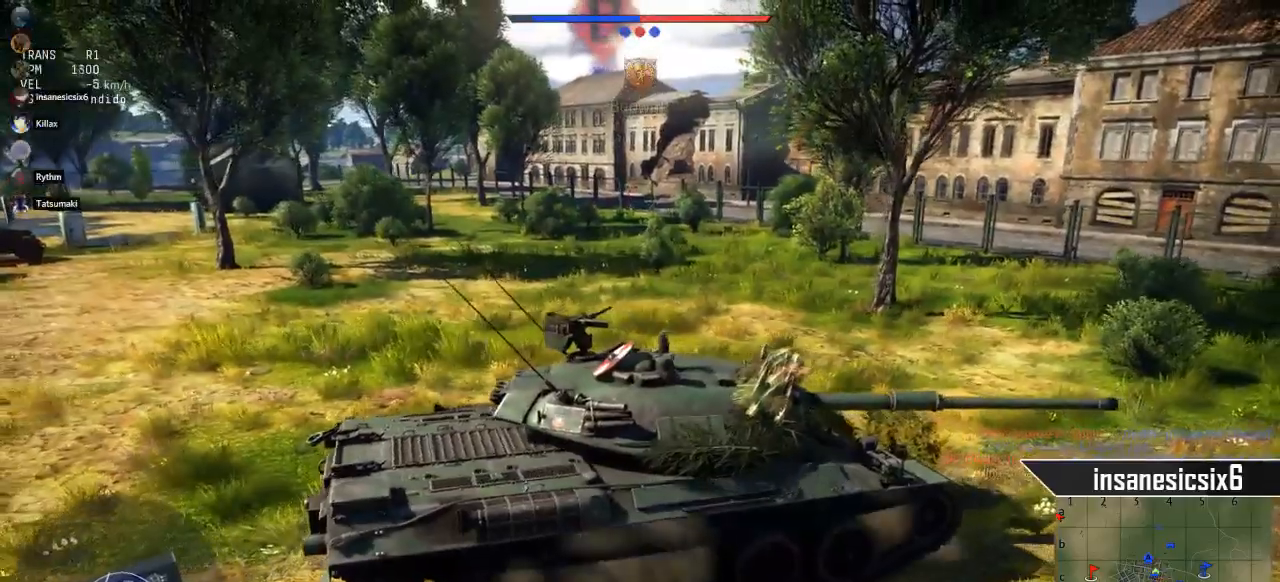
{"keys": ["s"], "mouse": [], "mouse_move": "up-right", "events": [[300, "a", "up"]]}
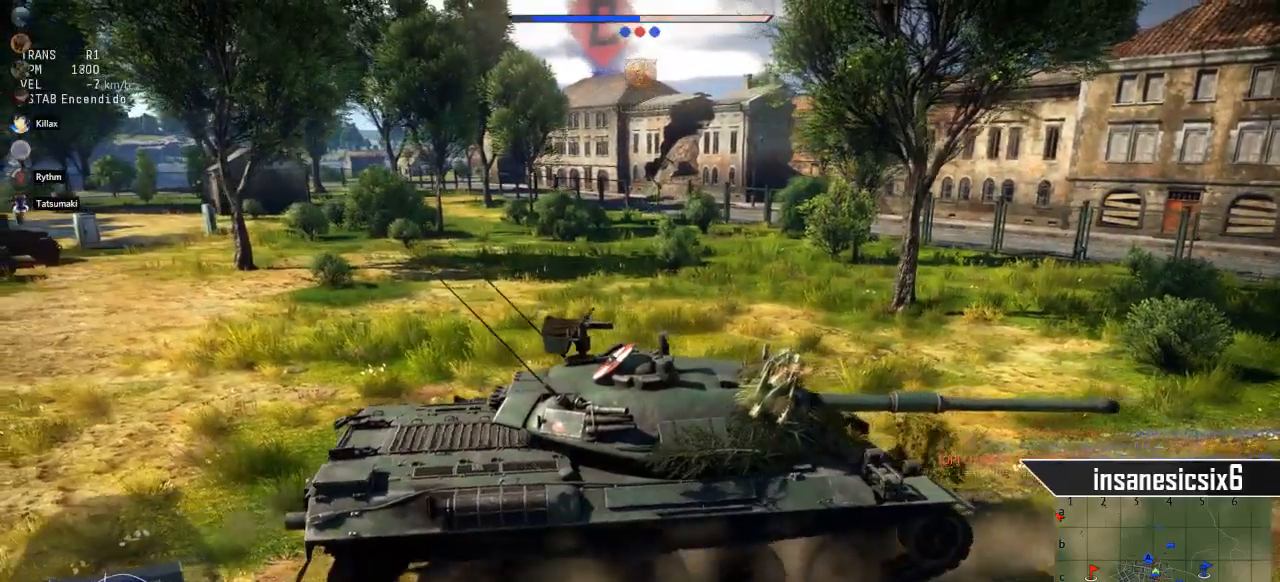
{"keys": ["a", "s"], "mouse": [], "mouse_move": "right", "events": [[167, "a", "down"]]}
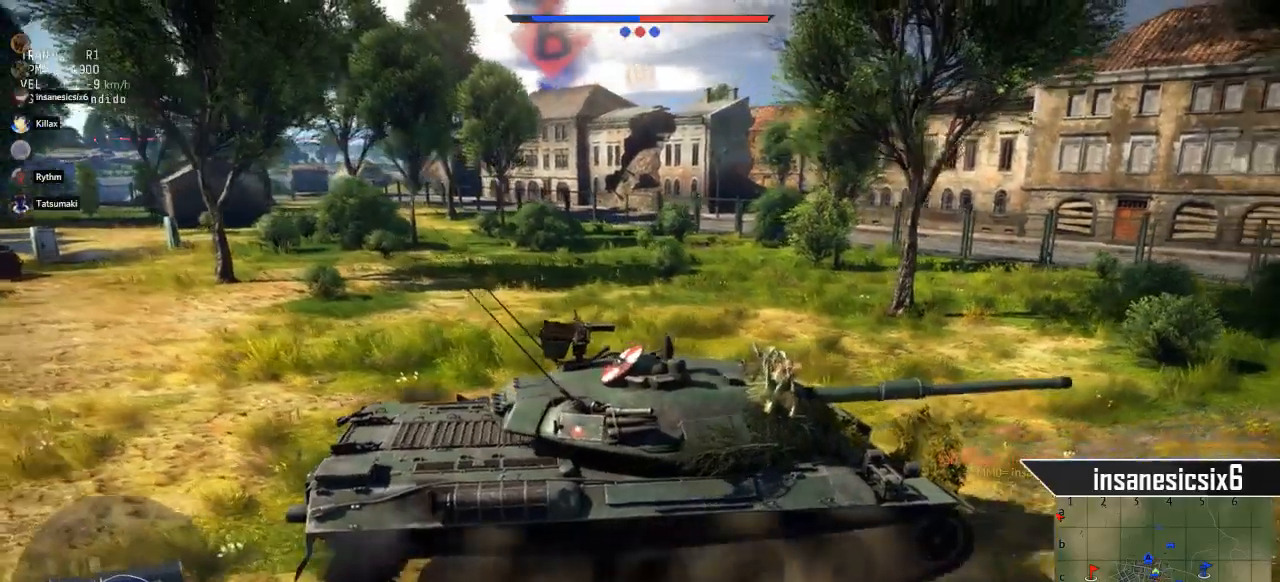
{"keys": ["s"], "mouse": [], "mouse_move": "still", "events": [[234, "a", "up"]]}
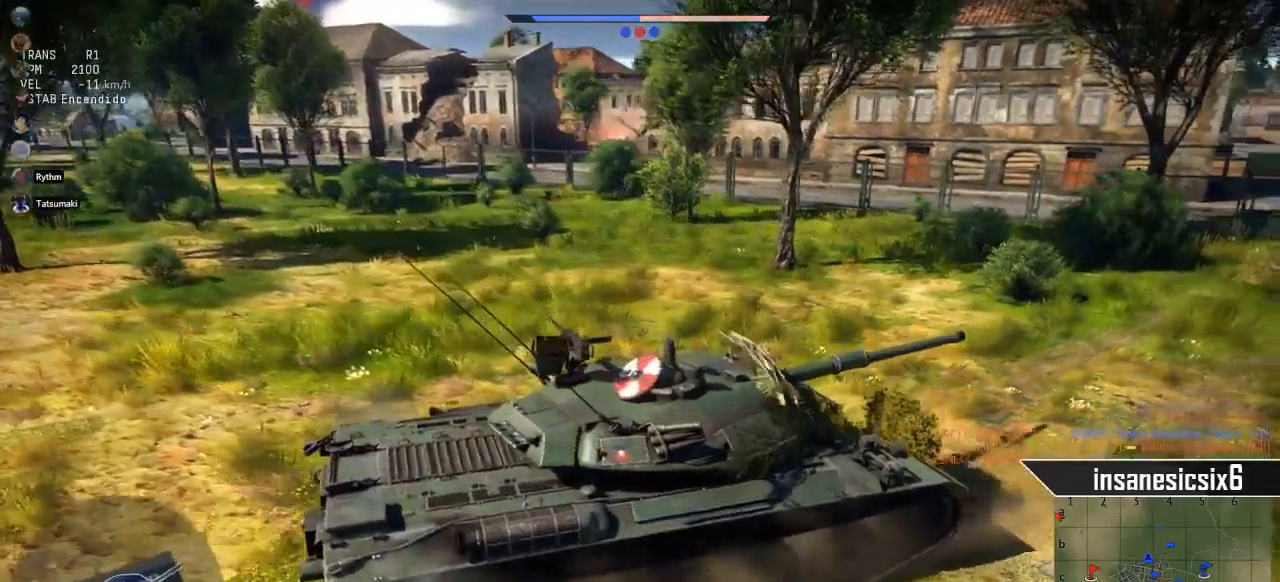
{"keys": [], "mouse": [], "mouse_move": "still", "events": [[301, "a", "down"], [351, "a", "up"], [434, "s", "up"]]}
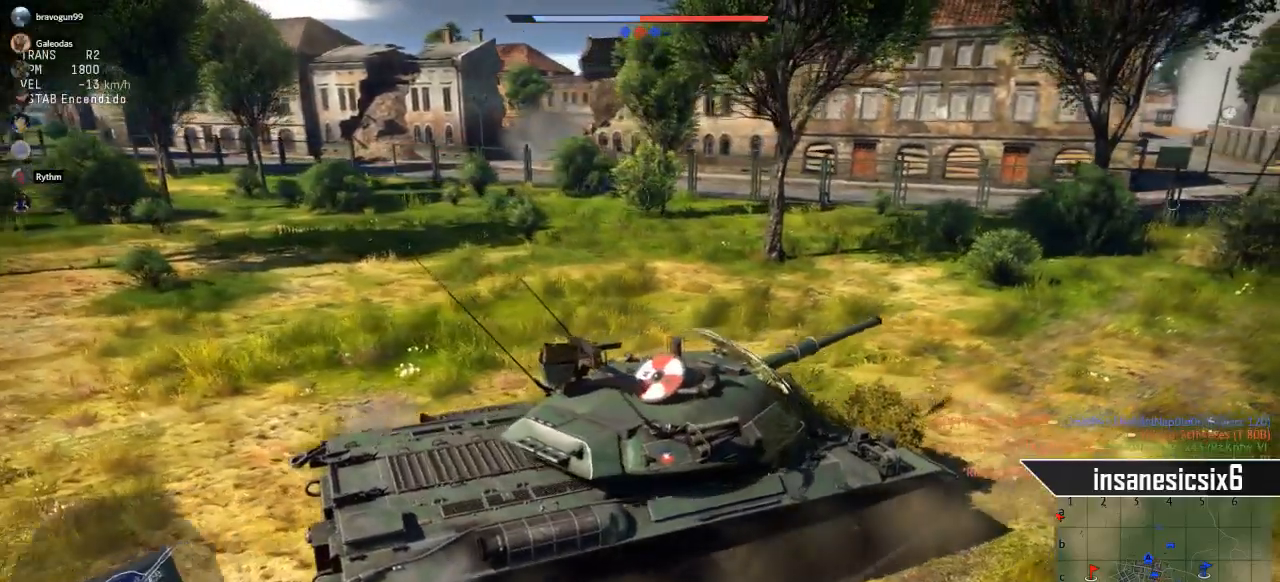
{"keys": [], "mouse": [], "mouse_move": "still", "events": [[33, "s", "down"], [217, "s", "up"], [234, "d", "down"], [450, "d", "up"]]}
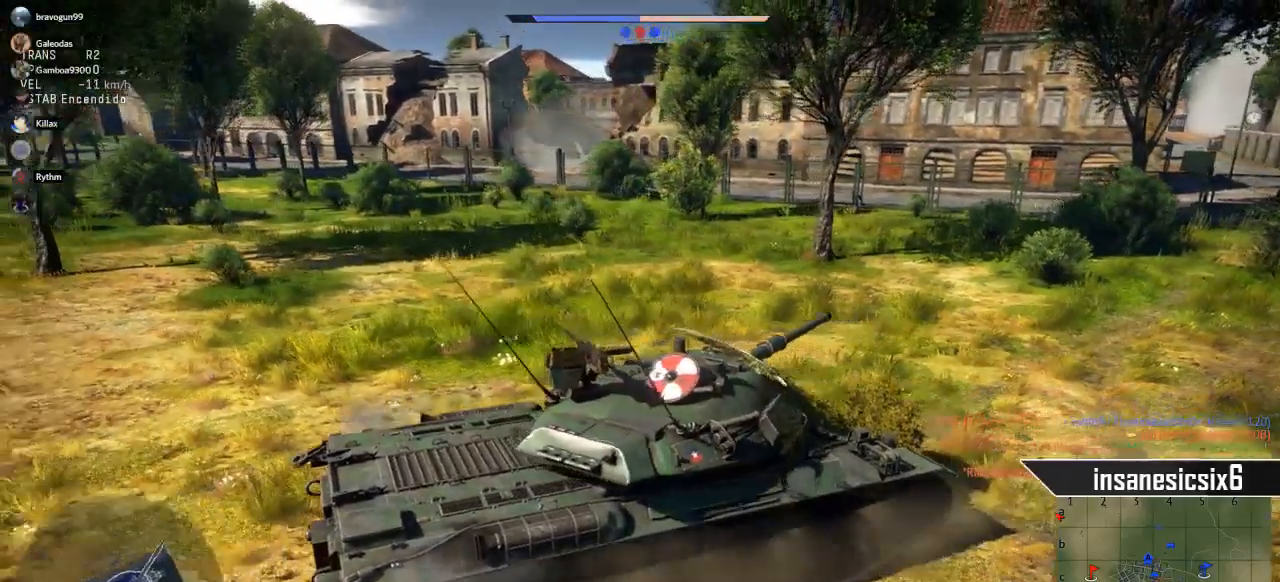
{"keys": ["w"], "mouse": [], "mouse_move": "still", "events": [[84, "a", "down"], [134, "w", "down"], [184, "a", "up"]]}
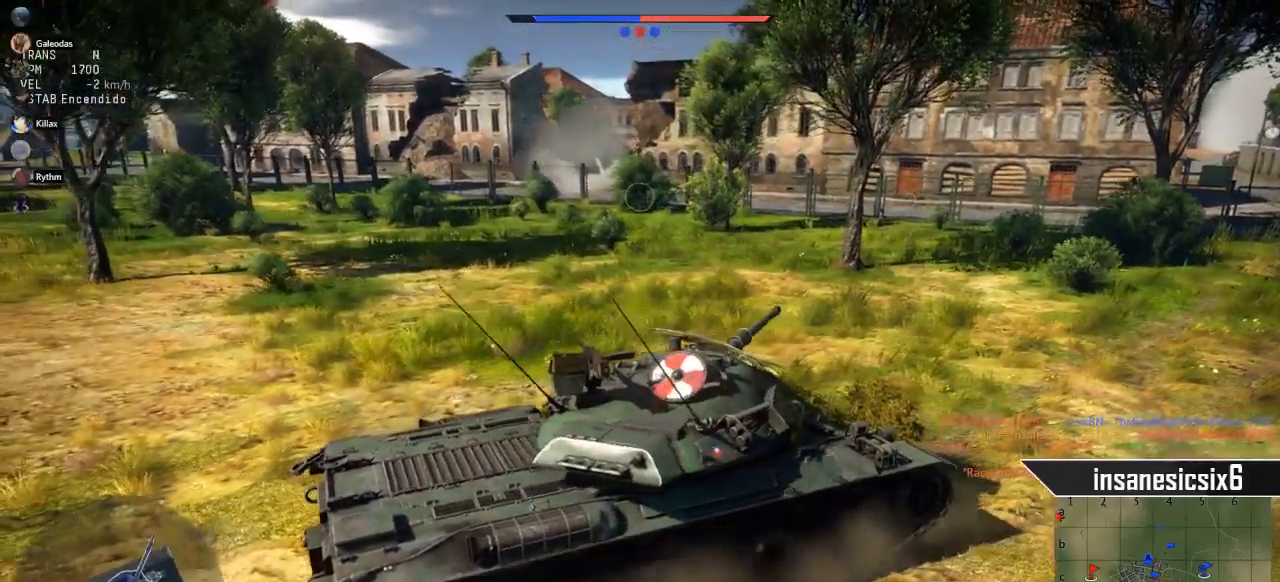
{"keys": ["w"], "mouse": [], "mouse_move": "still", "events": []}
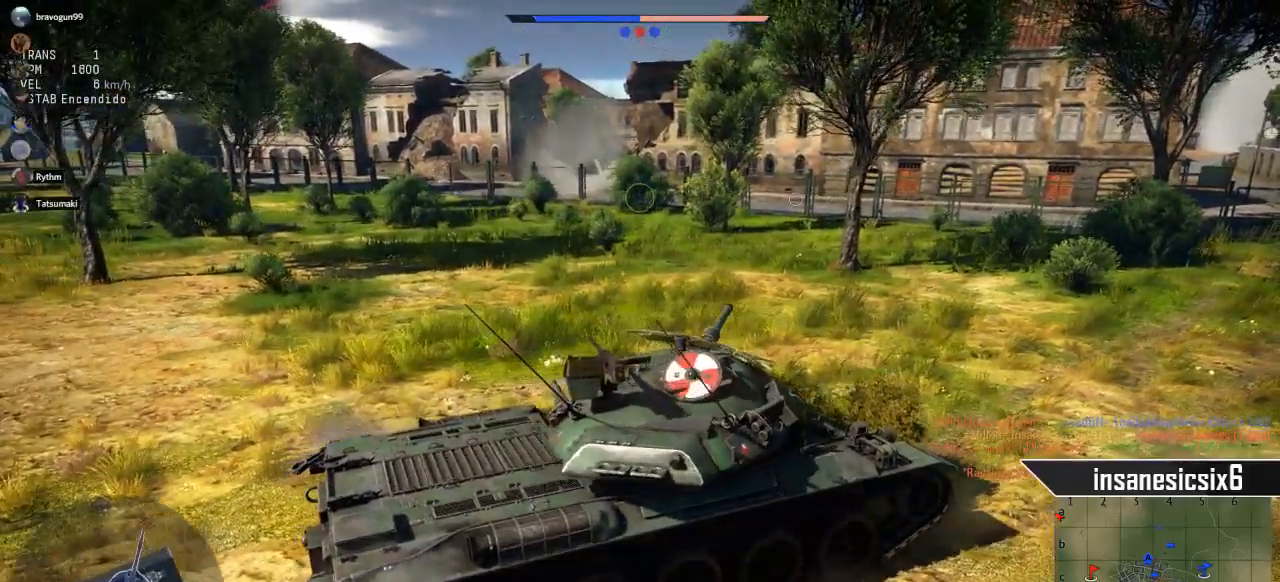
{"keys": ["w"], "mouse": [], "mouse_move": "still", "events": []}